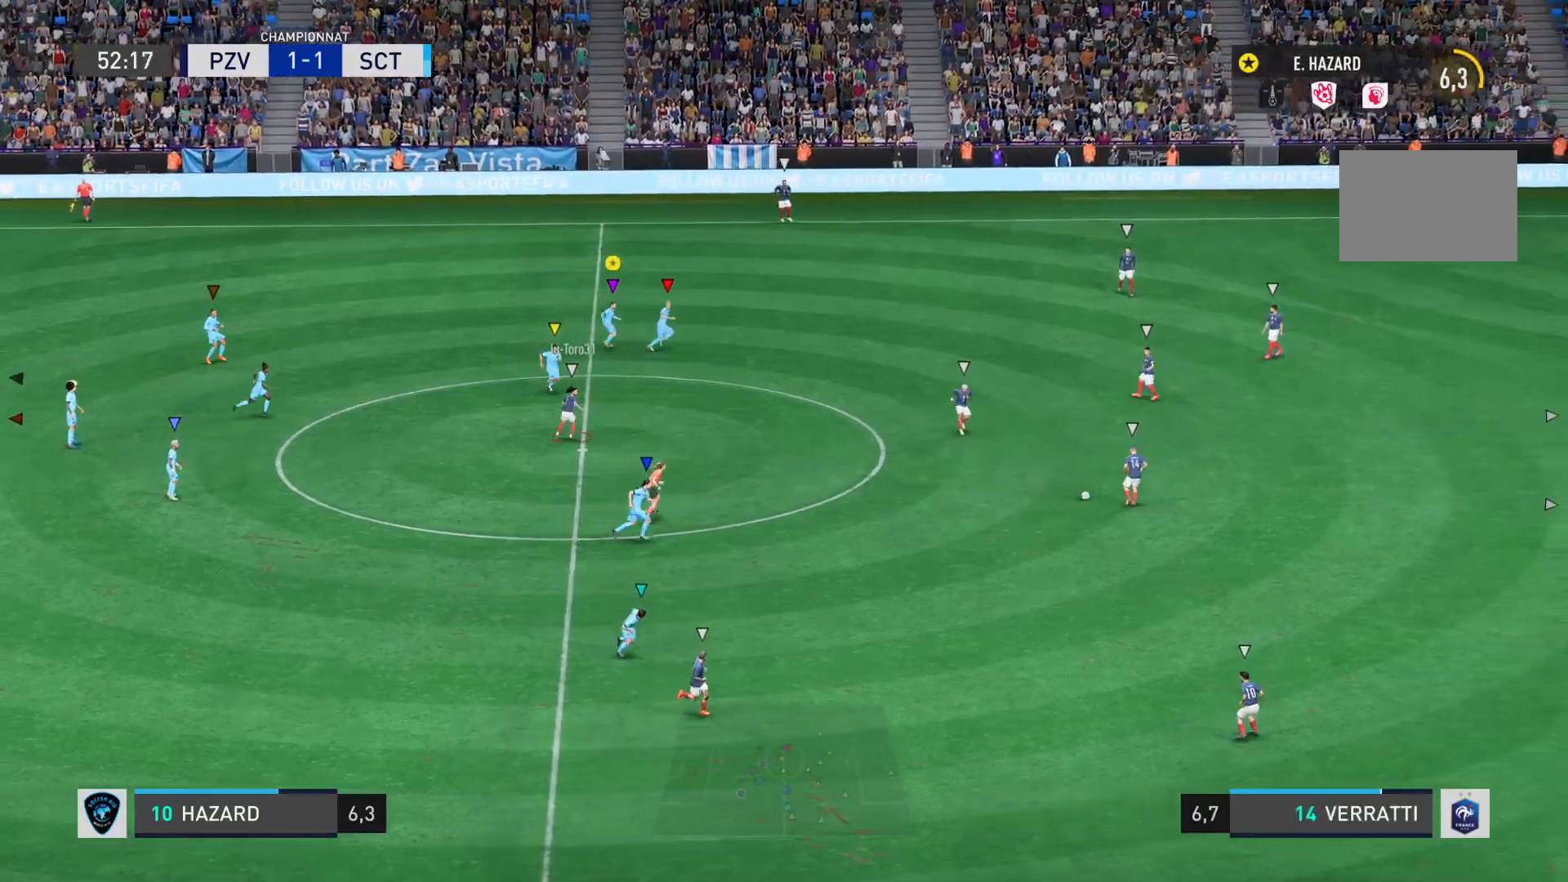
Gameplay with a controller (PlayStation layout); each line is a JSON object with the inputs held at the frame after it. "events" lists button and stick changes between this image and that frame as [ms after this image, input, new state], when the widget could be followed in between. Not read: L3 R3.
{"buttons": [], "left_stick": "up-right", "right_stick": "left", "events": [[283, "right_stick", "left"]]}
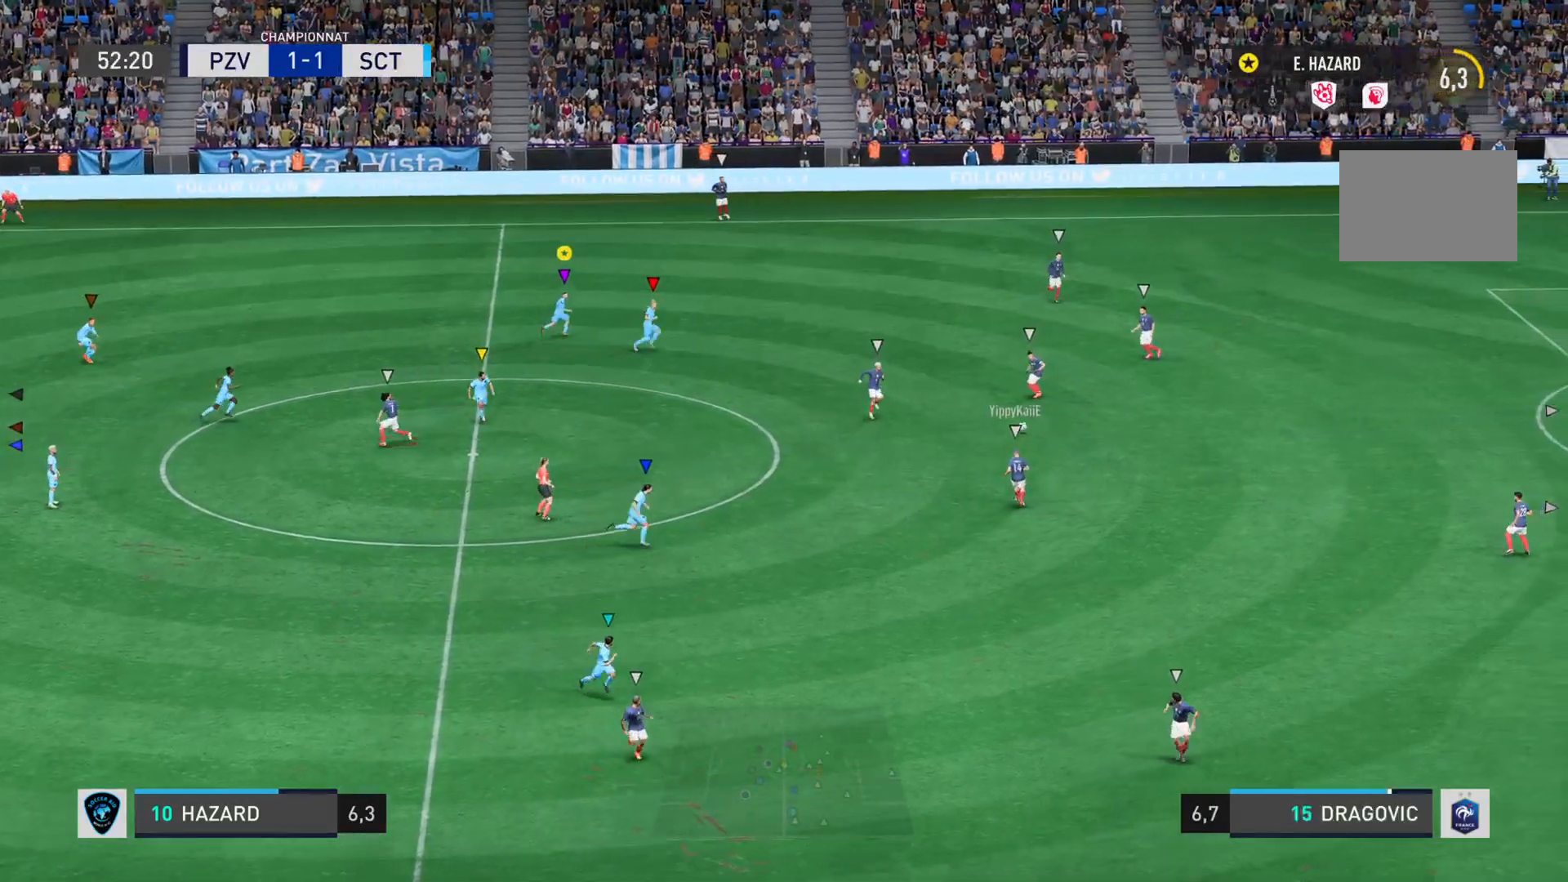
{"buttons": ["L2"], "left_stick": "up-right", "right_stick": "center", "events": [[117, "right_stick", "center"], [134, "L2", "down"]]}
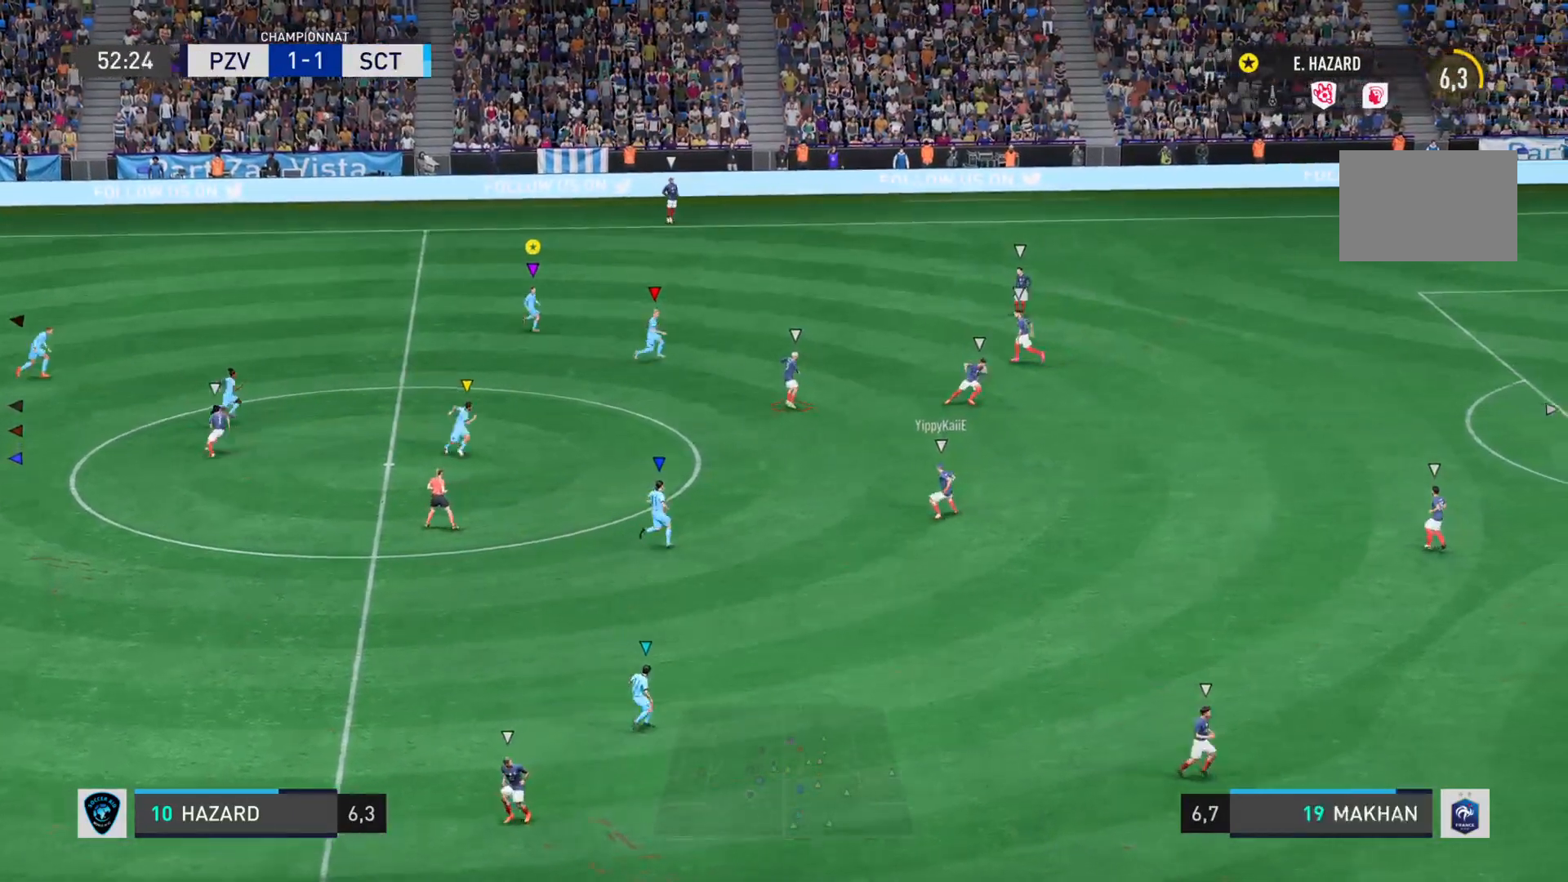
{"buttons": ["L2"], "left_stick": "up-right", "right_stick": "left", "events": [[266, "right_stick", "left"], [333, "L2", "up"], [467, "L2", "down"]]}
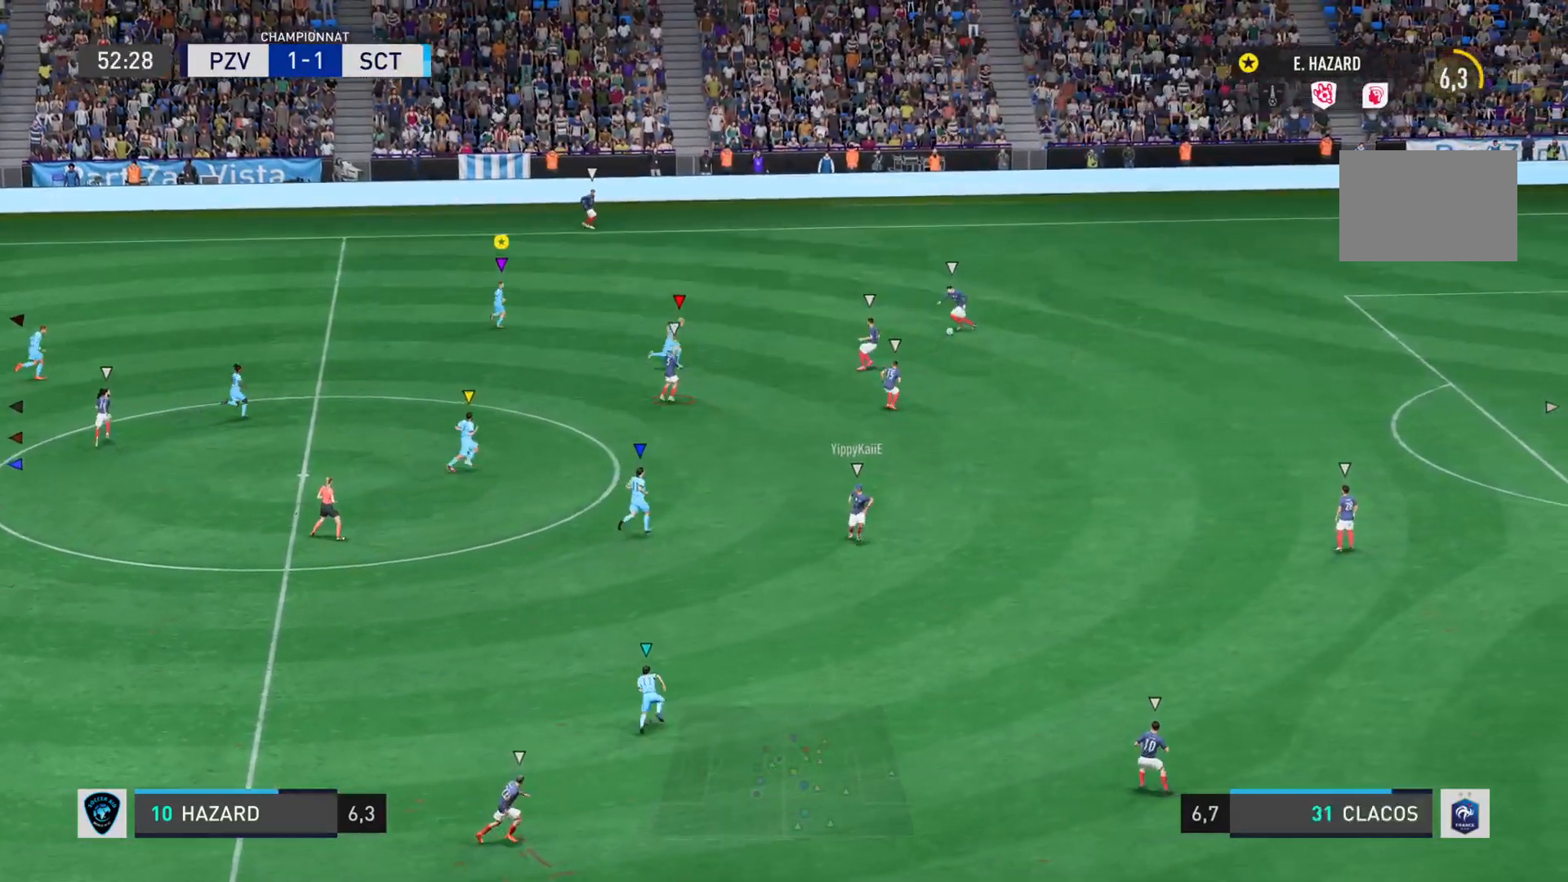
{"buttons": ["L2"], "left_stick": "up", "right_stick": "left", "events": [[184, "L2", "up"], [234, "right_stick", "center"], [350, "right_stick", "left"], [384, "left_stick", "up"], [450, "L2", "down"]]}
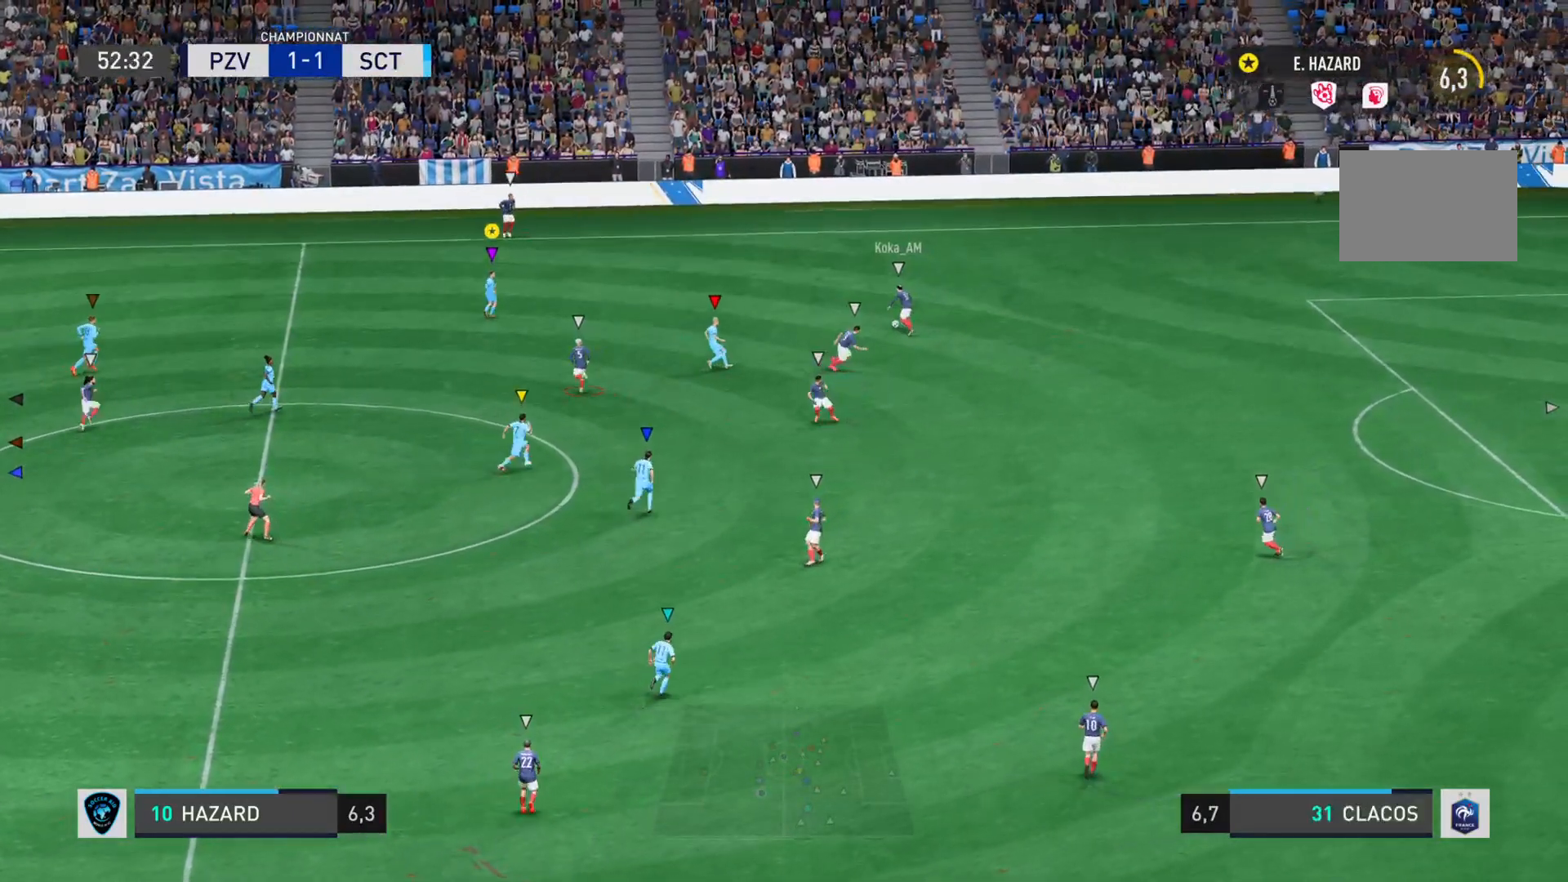
{"buttons": [], "left_stick": "up", "right_stick": "left", "events": [[383, "L2", "up"]]}
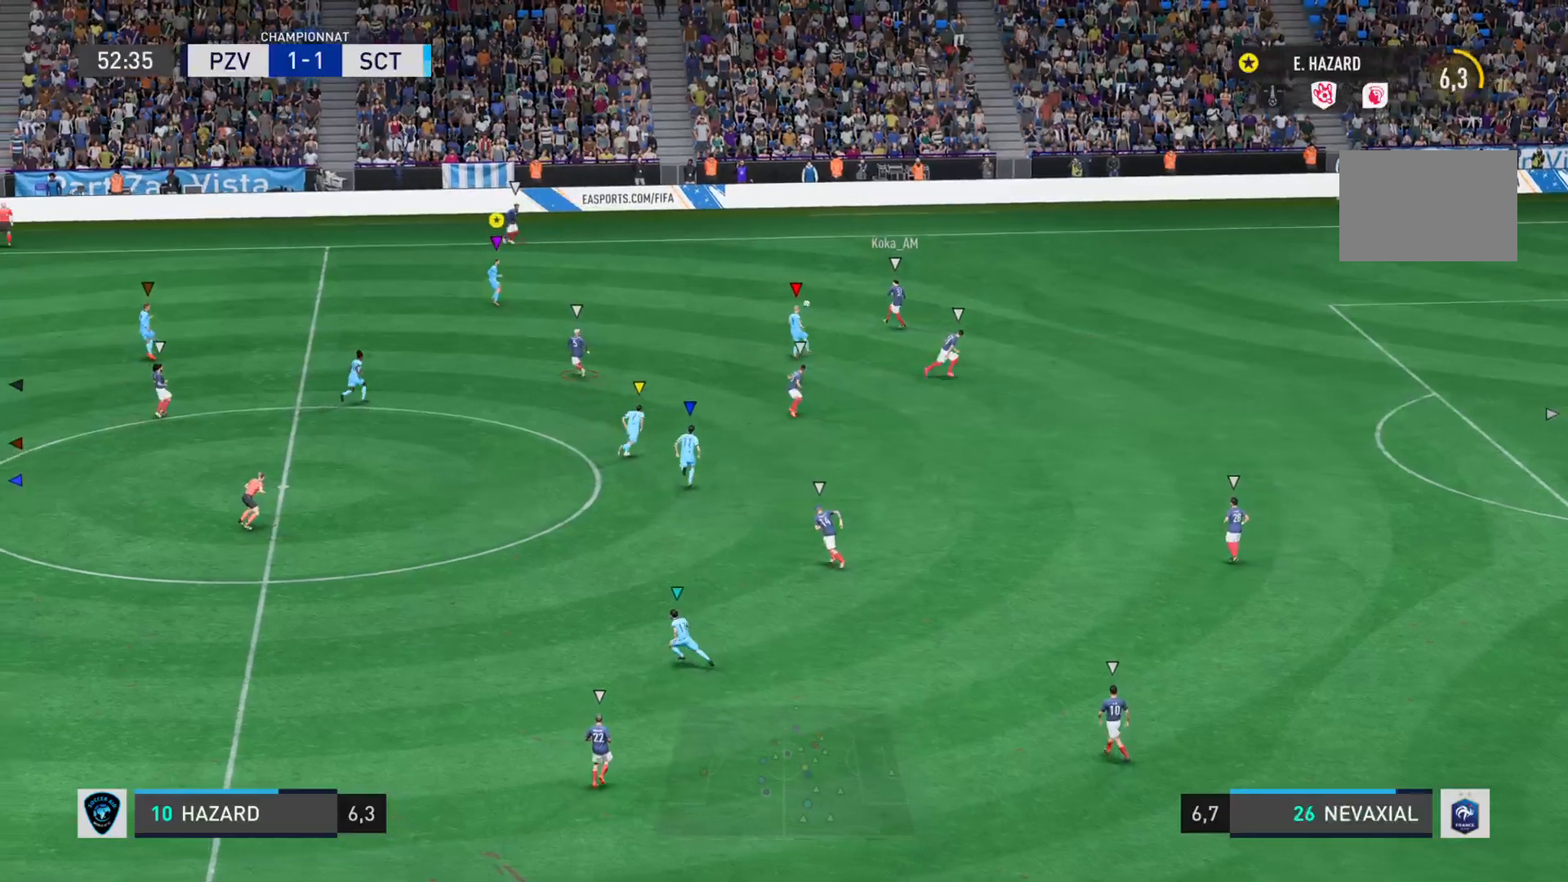
{"buttons": [], "left_stick": "up-left", "right_stick": "left", "events": [[117, "left_stick", "up-left"]]}
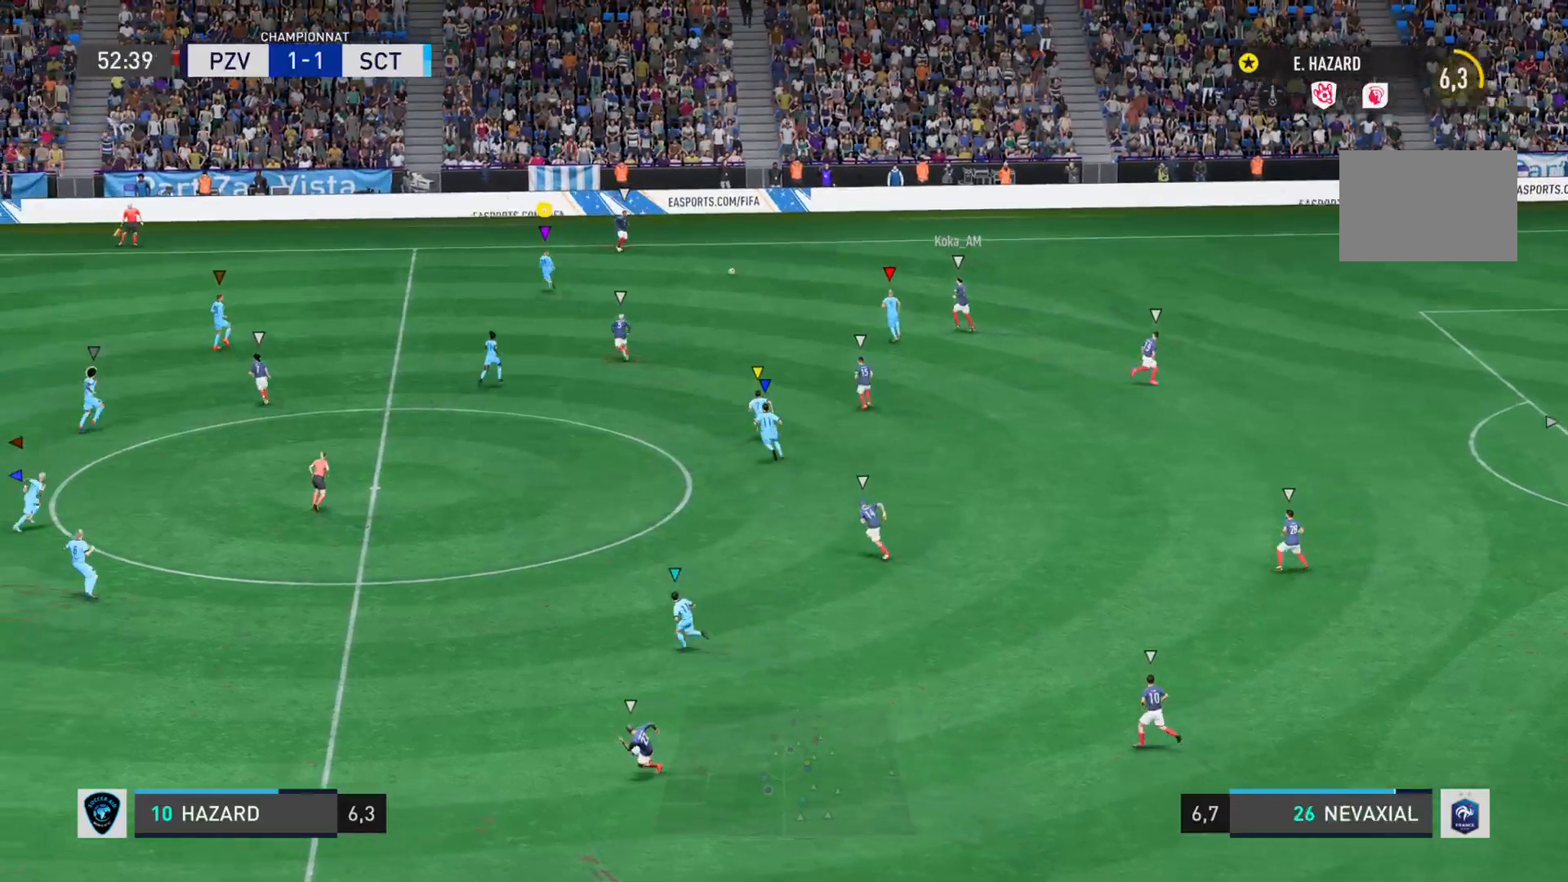
{"buttons": ["L2"], "left_stick": "right", "right_stick": "left", "events": [[183, "left_stick", "up-right"], [233, "L2", "down"], [450, "left_stick", "right"]]}
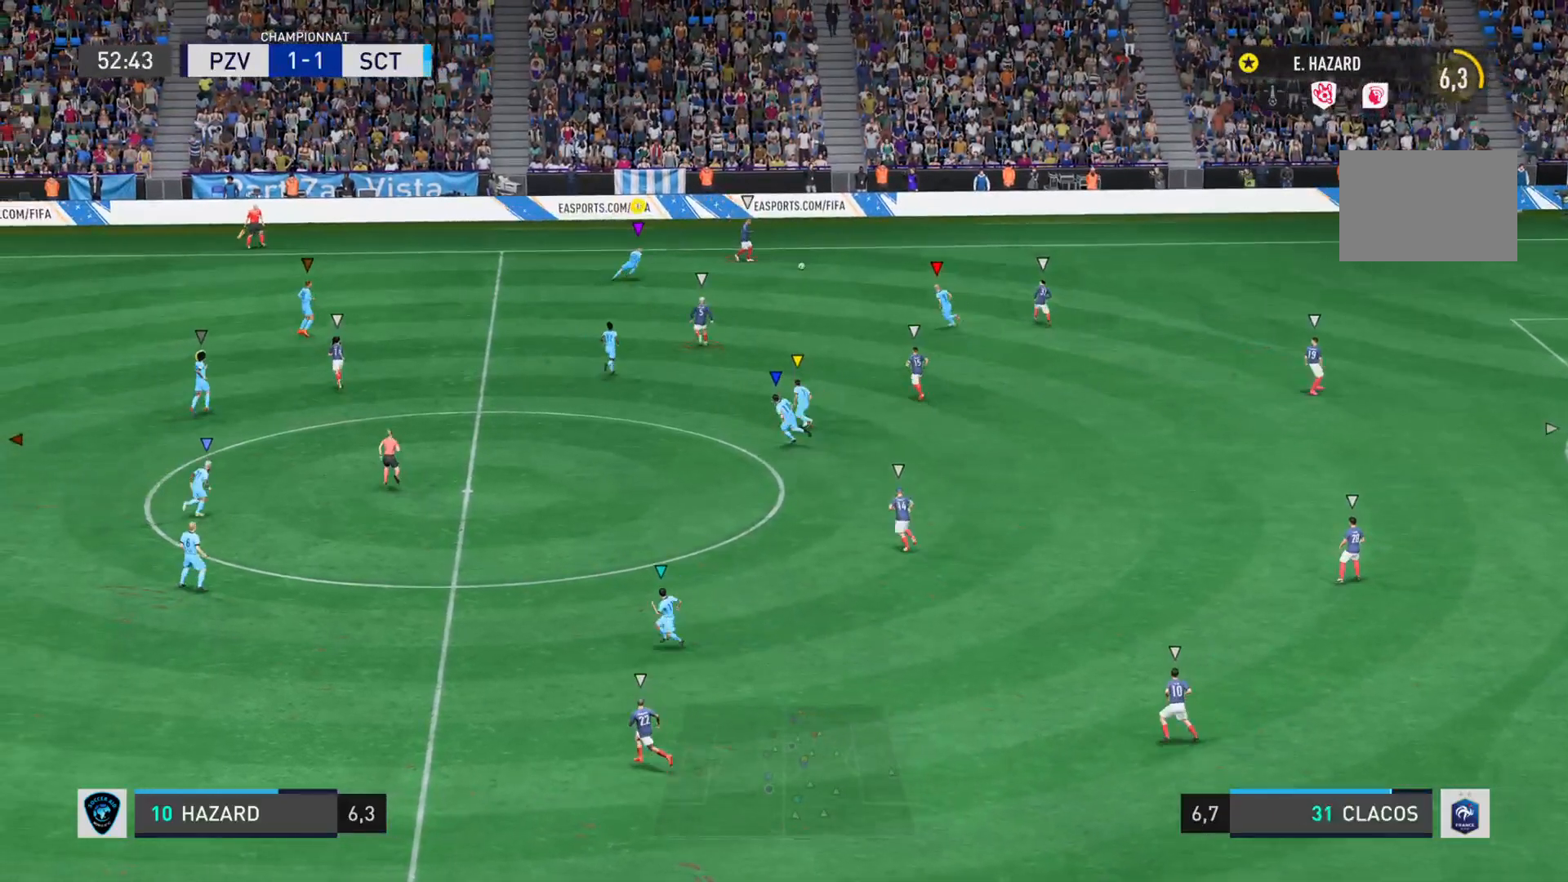
{"buttons": ["CROSS", "L2"], "left_stick": "right", "right_stick": "center", "events": [[167, "right_stick", "center"], [184, "CROSS", "down"]]}
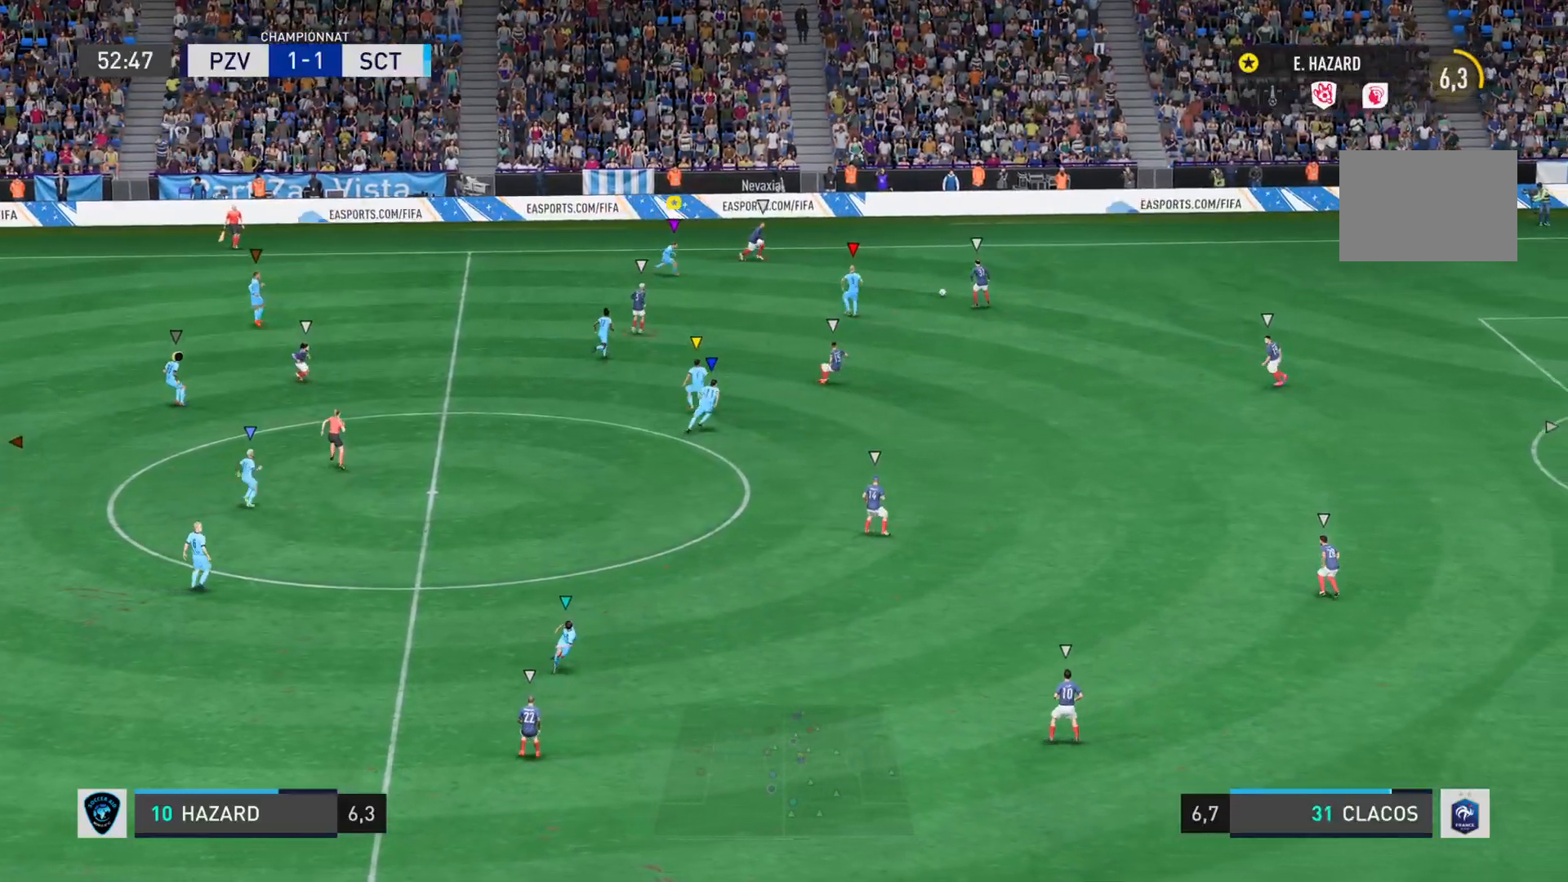
{"buttons": ["L2"], "left_stick": "down-left", "right_stick": "left", "events": [[33, "CROSS", "up"], [66, "left_stick", "down-right"], [200, "right_stick", "down-left"], [266, "left_stick", "down"], [367, "left_stick", "down-left"], [400, "right_stick", "left"]]}
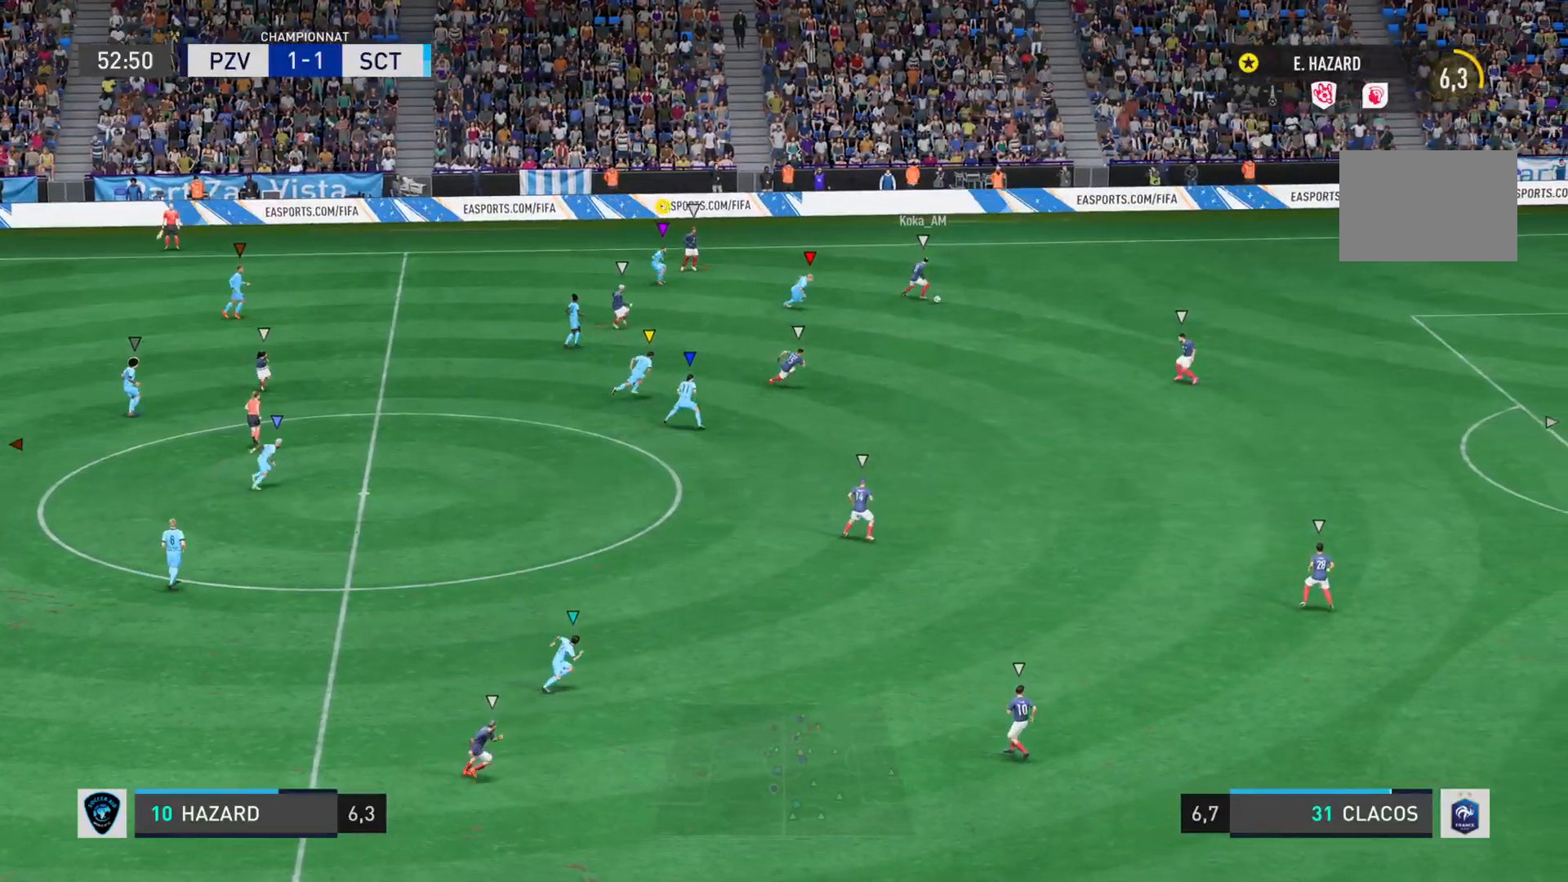
{"buttons": ["L2"], "left_stick": "left", "right_stick": "left", "events": [[84, "left_stick", "left"]]}
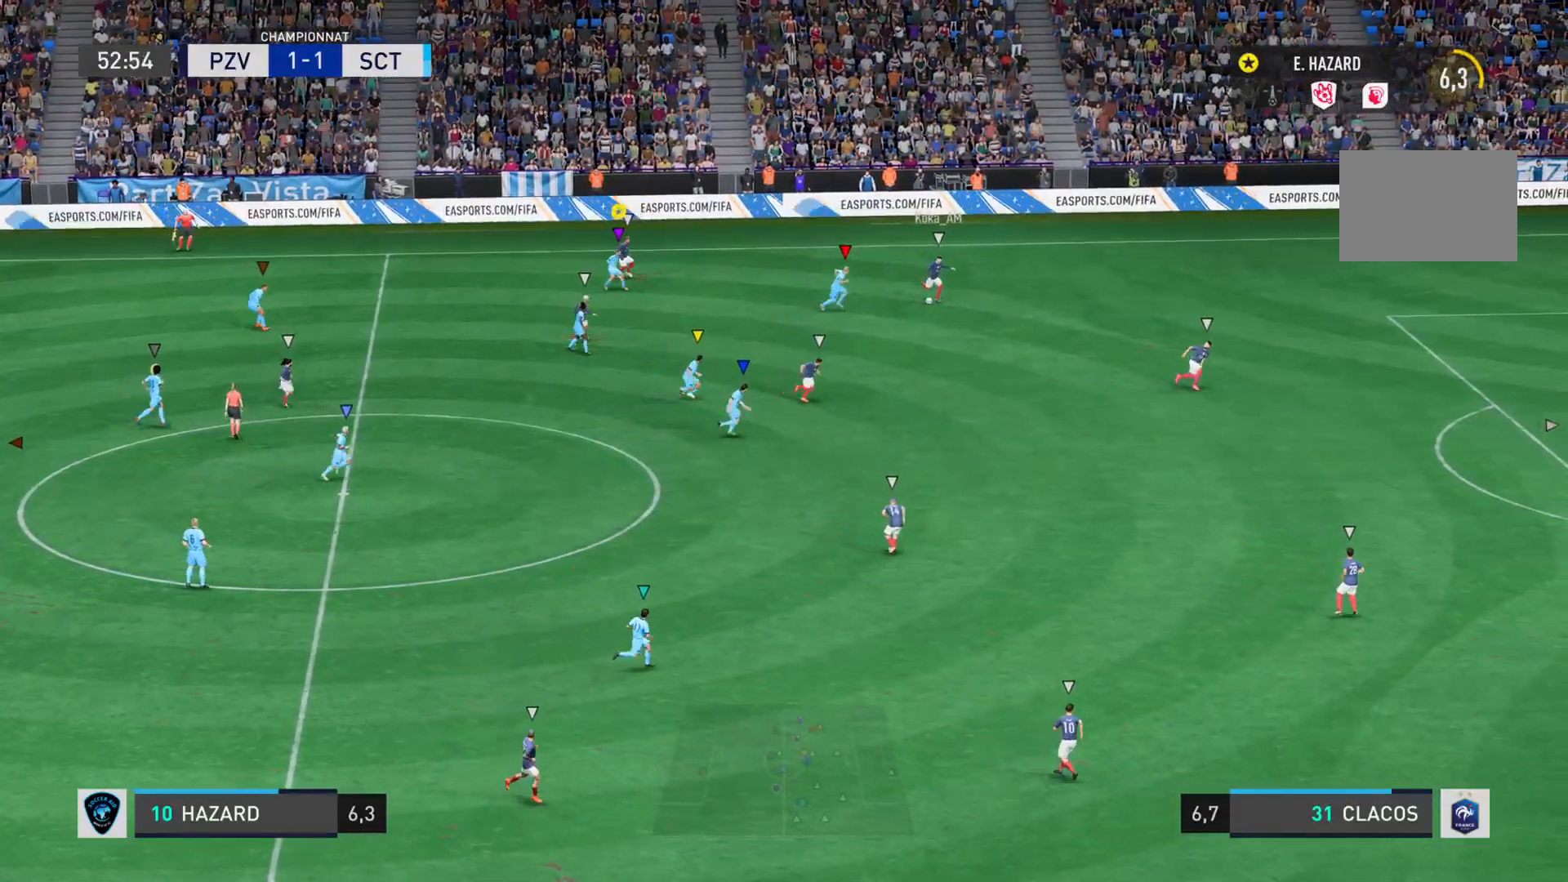
{"buttons": ["L2"], "left_stick": "down-left", "right_stick": "left", "events": [[217, "left_stick", "down-left"]]}